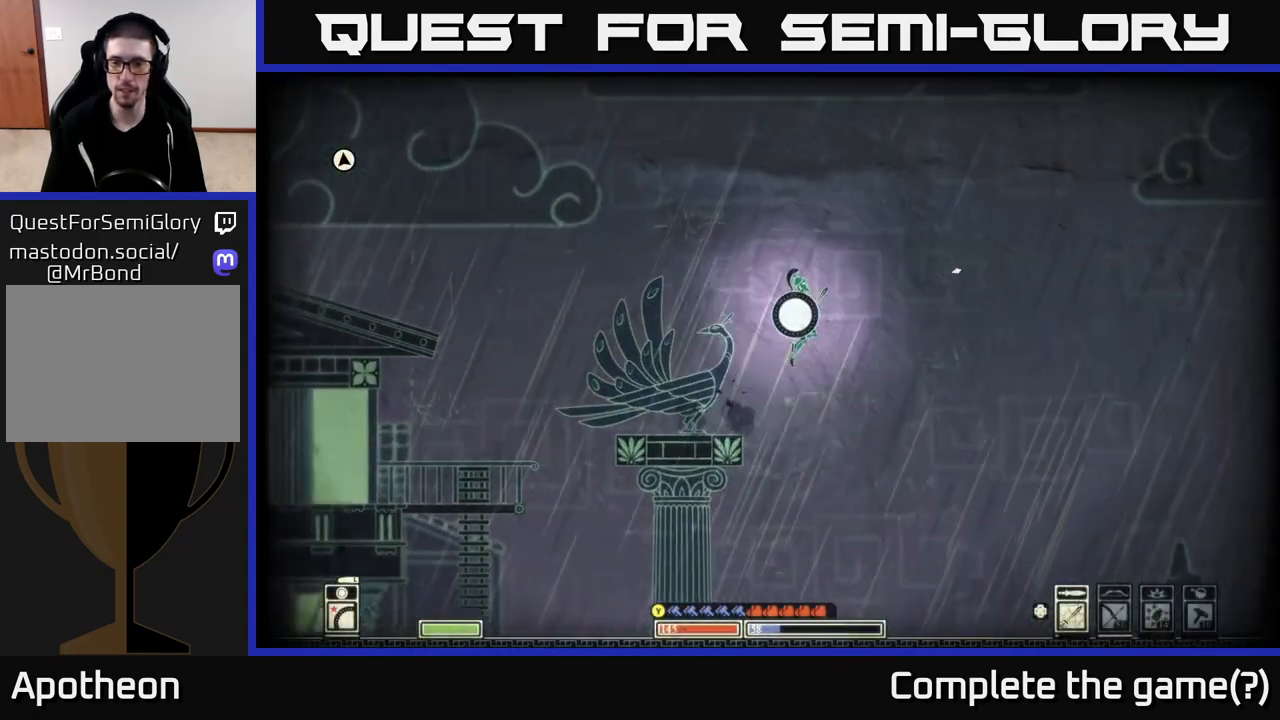
Gameplay with a controller (Xbox layout); each line is a JSON object with the inputs held at the frame after it. "events" lists button and stick changes between this image and that frame as [ms after this image, input, new state], when the widget could be followed in between.
{"buttons": [], "left_stick": "right", "right_stick": "down-right", "events": [[250, "right_stick", "down-right"]]}
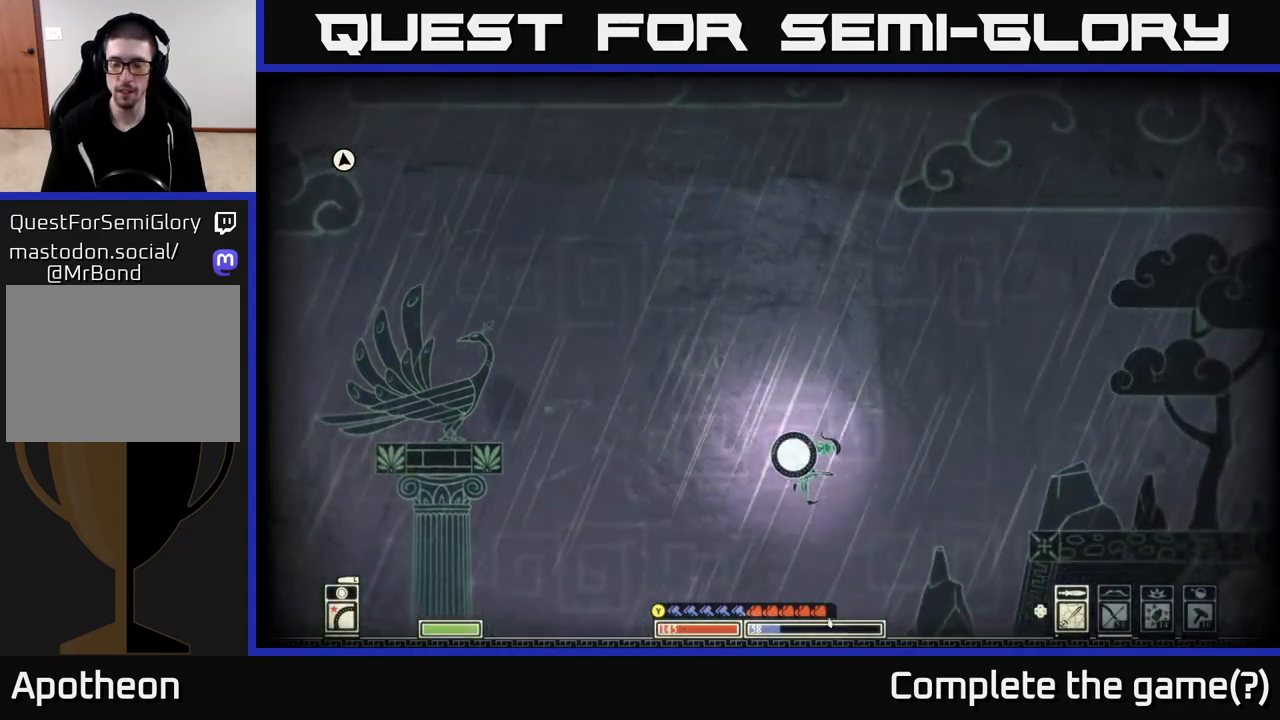
{"buttons": ["A"], "left_stick": "right", "right_stick": "center", "events": [[133, "right_stick", "center"], [350, "A", "down"]]}
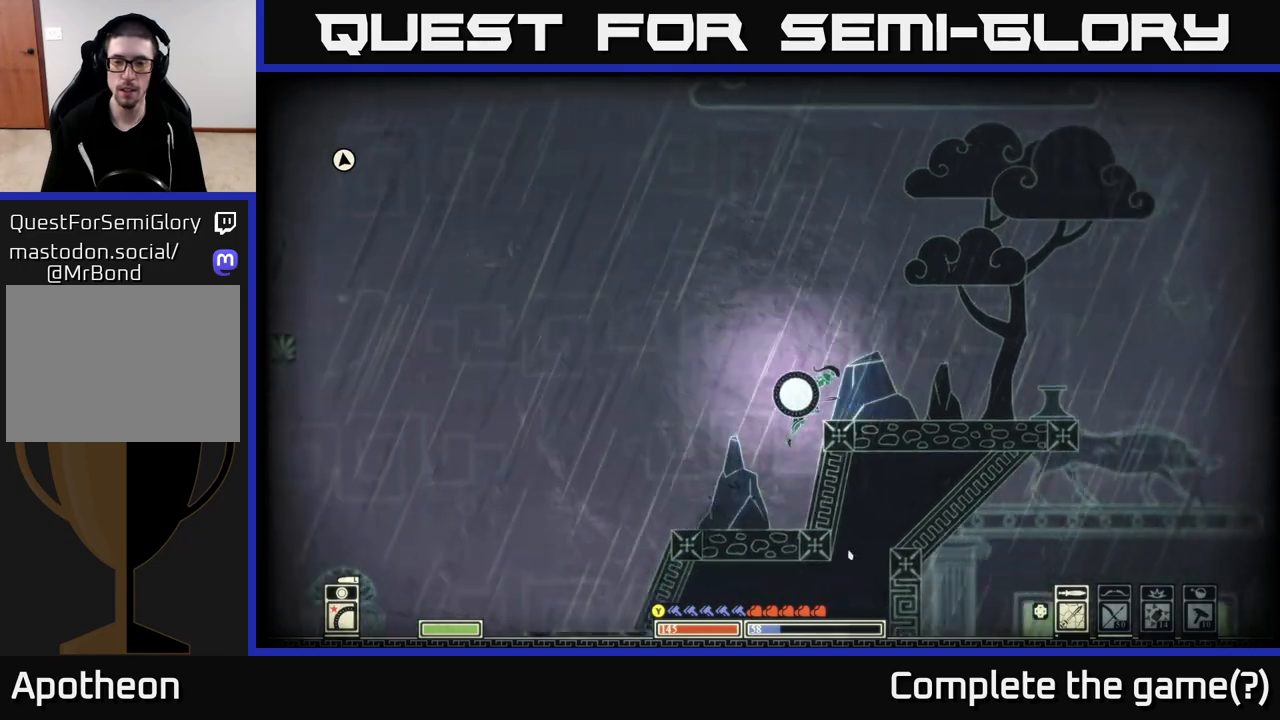
{"buttons": ["SELECT"], "left_stick": "right", "right_stick": "center", "events": [[150, "A", "up"], [417, "right_stick", "down-right"], [467, "SELECT", "down"], [483, "right_stick", "center"]]}
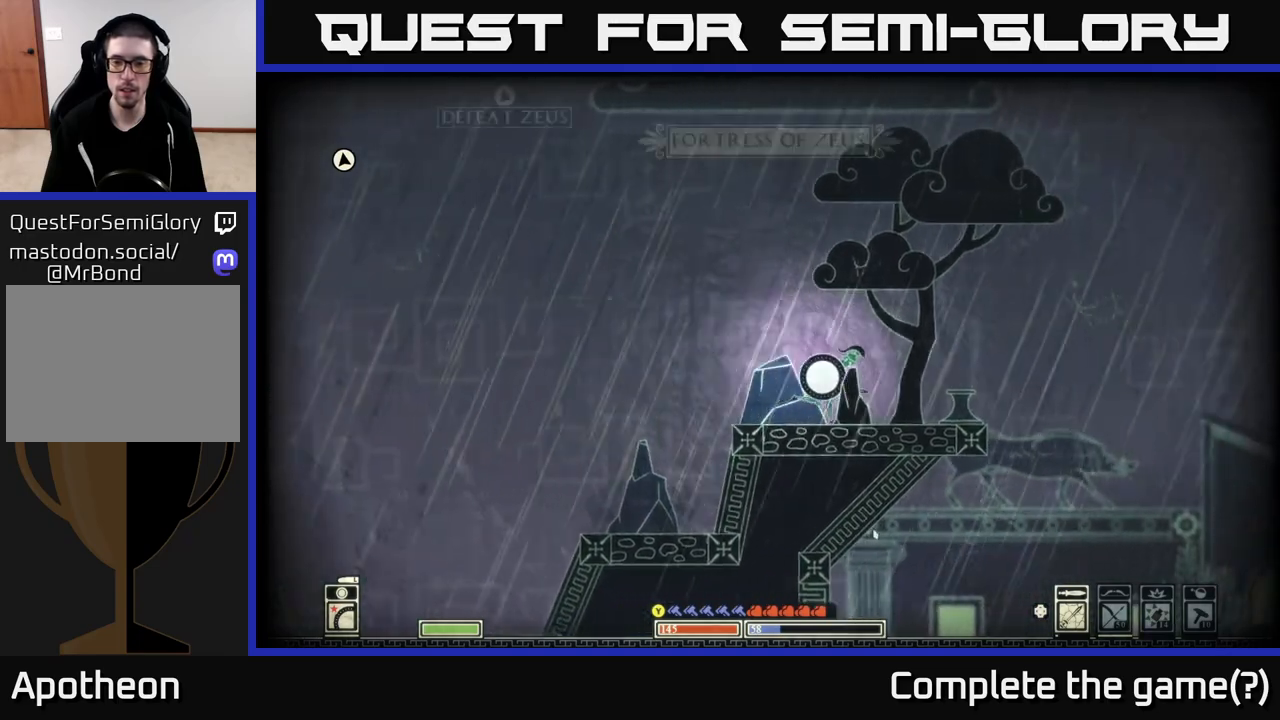
{"buttons": [], "left_stick": "center", "right_stick": "center", "events": [[50, "left_stick", "center"], [83, "SELECT", "up"]]}
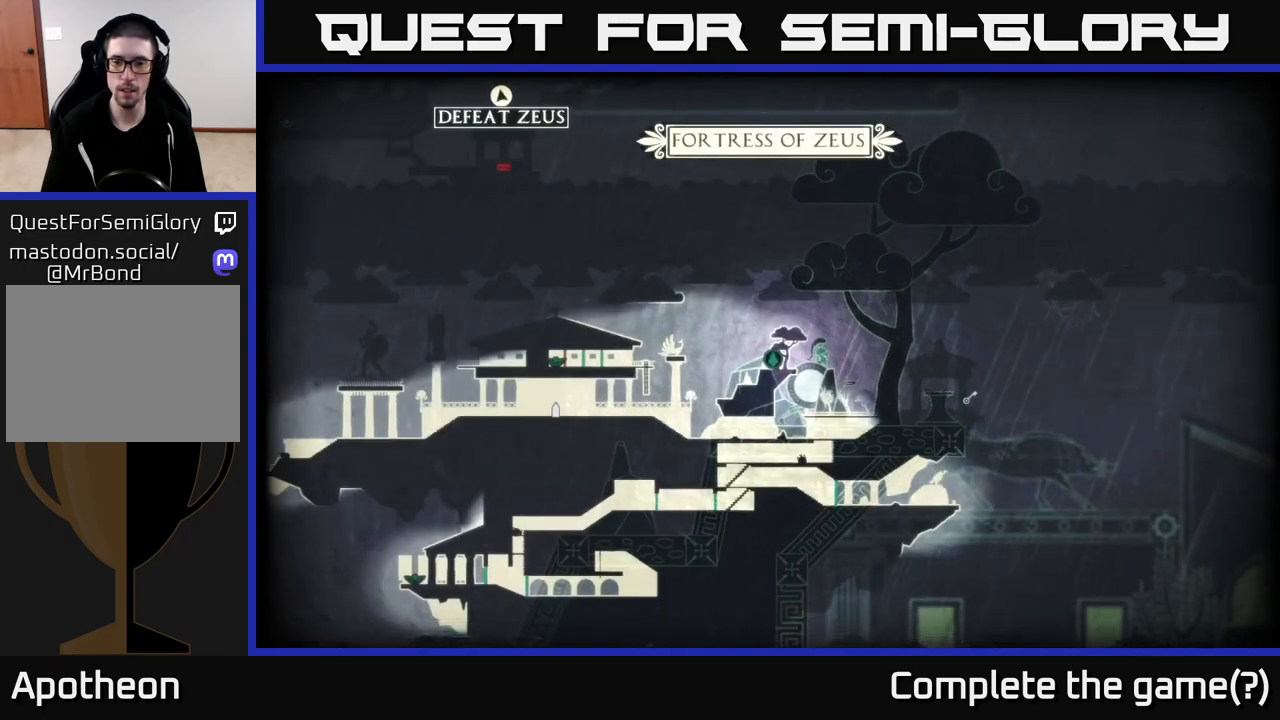
{"buttons": [], "left_stick": "right", "right_stick": "center", "events": [[200, "SELECT", "down"], [283, "SELECT", "up"], [467, "left_stick", "right"]]}
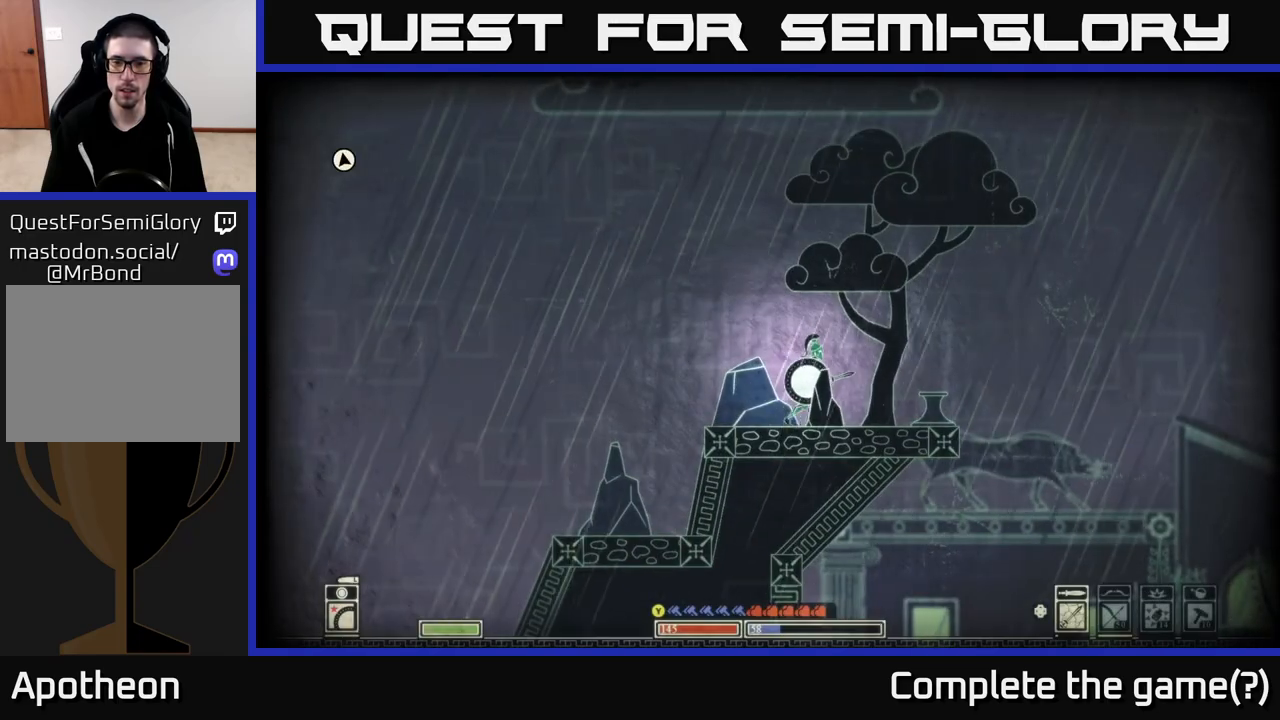
{"buttons": [], "left_stick": "right", "right_stick": "center", "events": []}
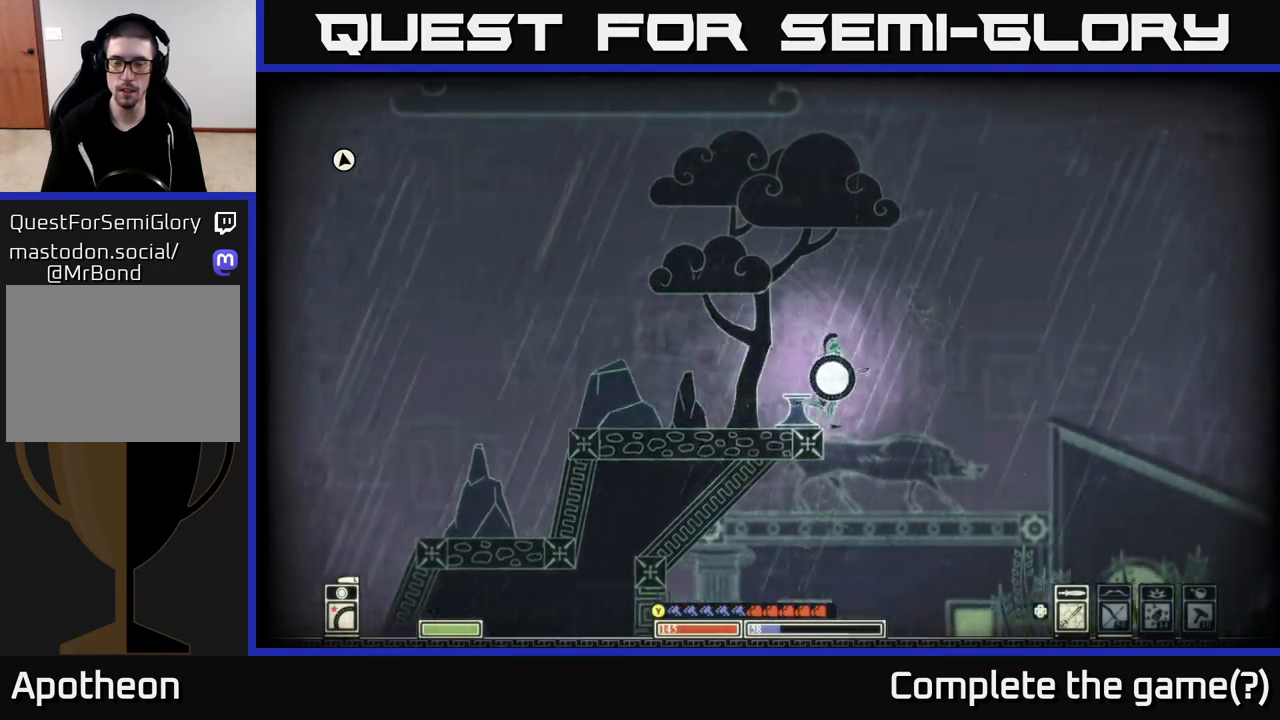
{"buttons": [], "left_stick": "right", "right_stick": "down-right", "events": [[150, "right_stick", "down"], [483, "right_stick", "down-right"]]}
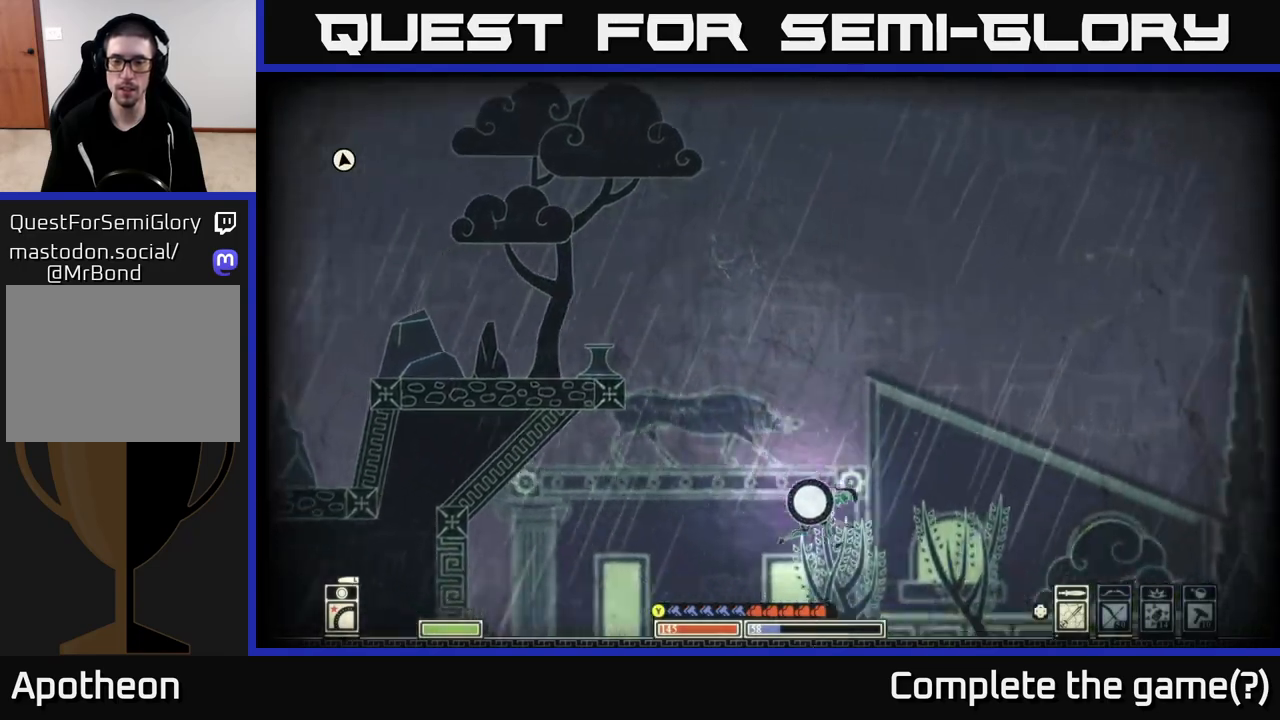
{"buttons": ["B"], "left_stick": "right", "right_stick": "center", "events": [[17, "right_stick", "down"], [33, "right_stick", "center"], [350, "B", "down"]]}
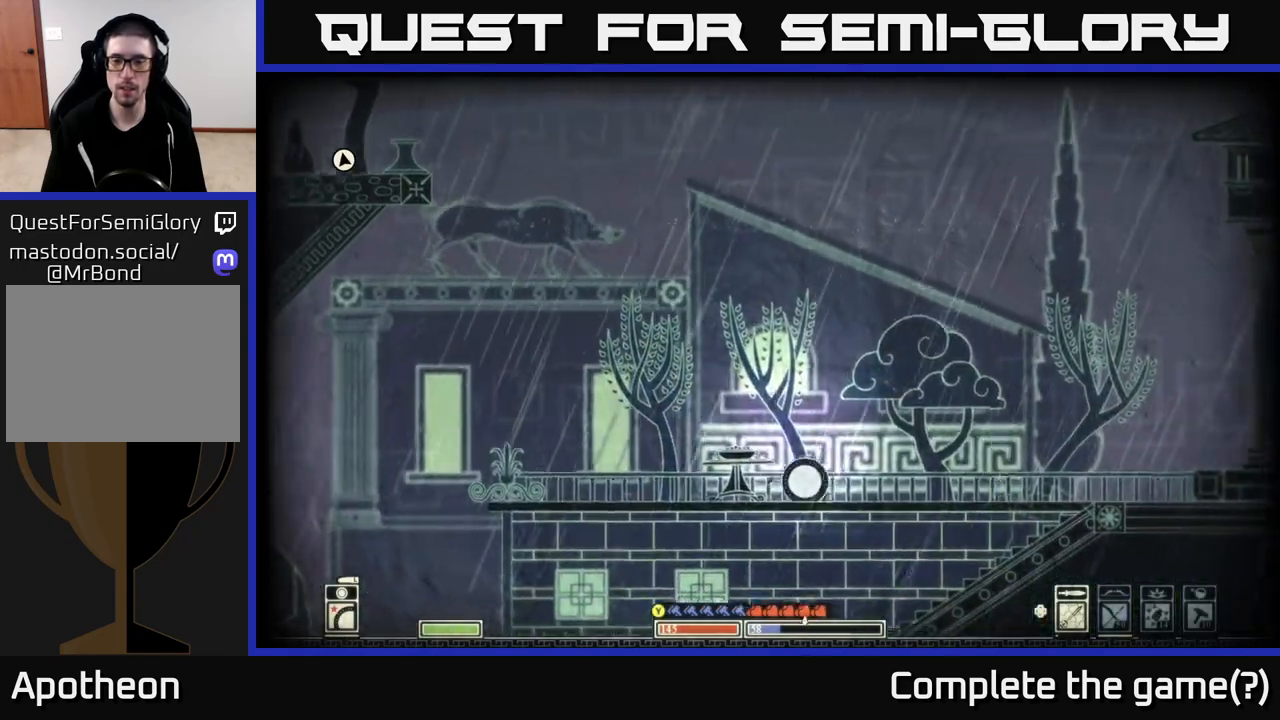
{"buttons": [], "left_stick": "right", "right_stick": "center", "events": [[17, "B", "up"]]}
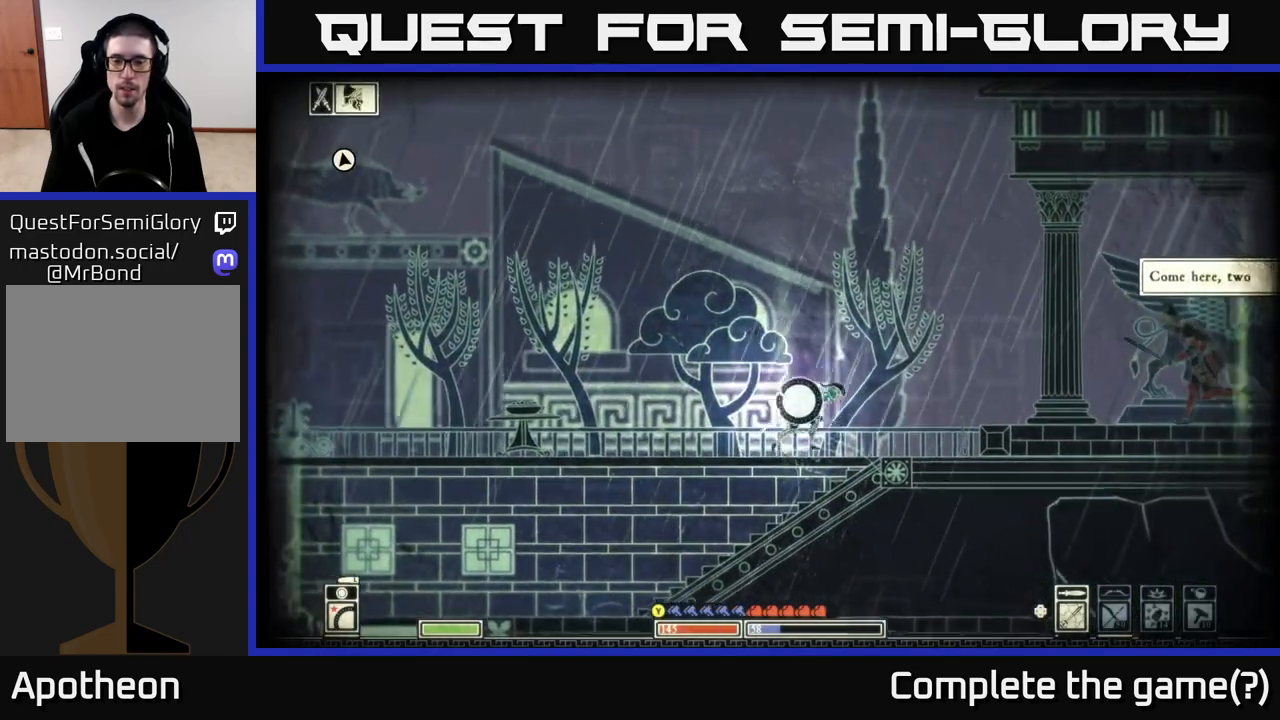
{"buttons": ["R2"], "left_stick": "right", "right_stick": "center", "events": [[67, "right_stick", "right"], [333, "right_stick", "center"], [467, "R2", "down"]]}
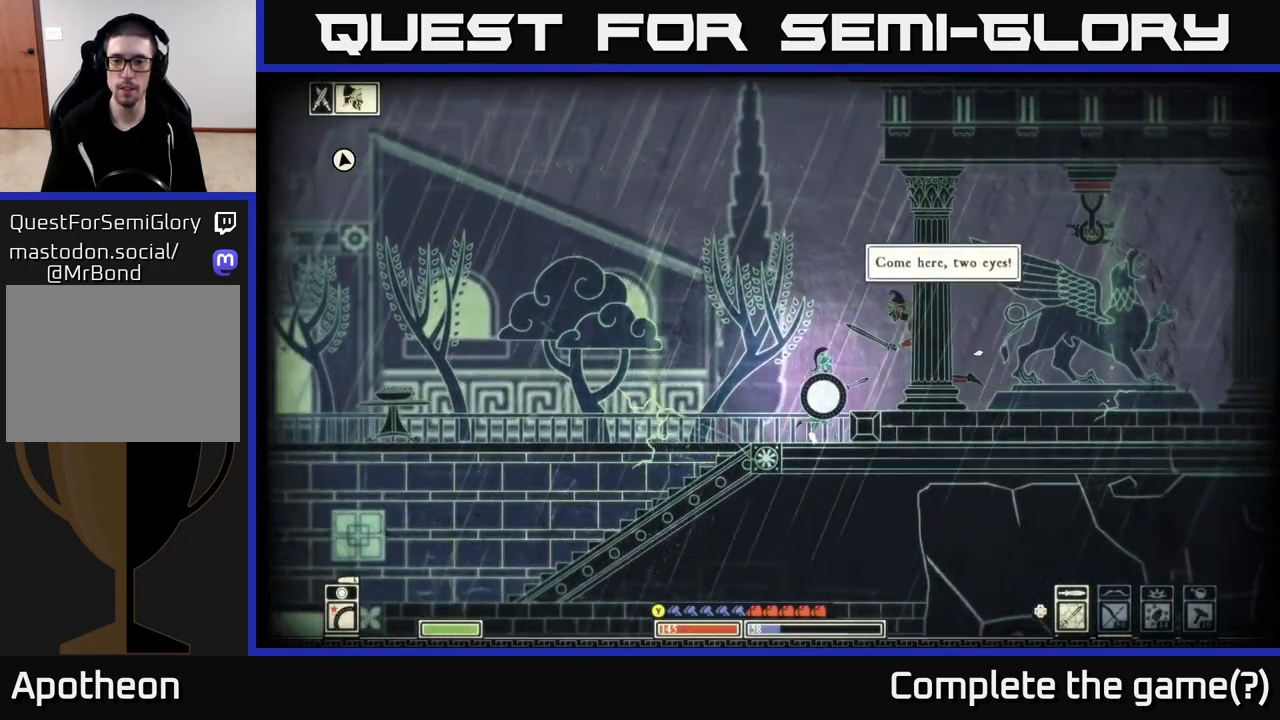
{"buttons": [], "left_stick": "left", "right_stick": "center", "events": [[50, "R2", "up"], [50, "right_stick", "up-right"], [183, "left_stick", "left"], [383, "right_stick", "center"]]}
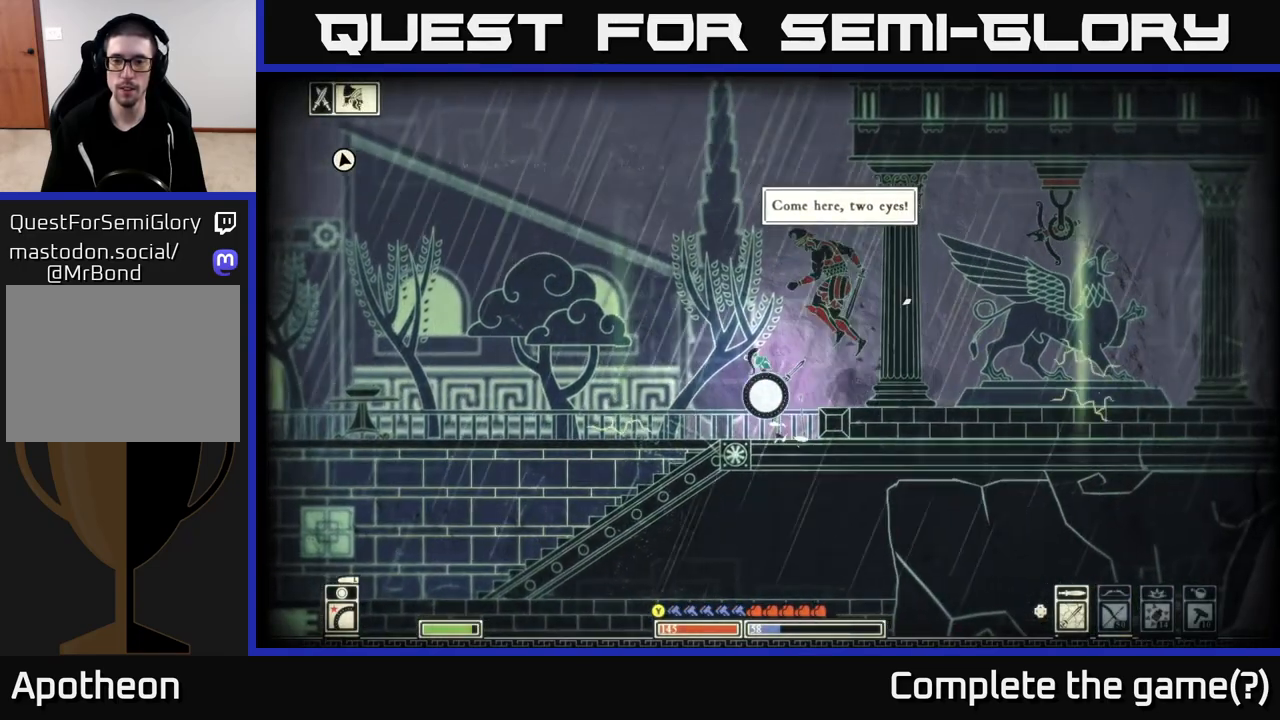
{"buttons": [], "left_stick": "left", "right_stick": "center", "events": [[33, "B", "down"], [167, "B", "up"], [233, "B", "down"], [367, "B", "up"]]}
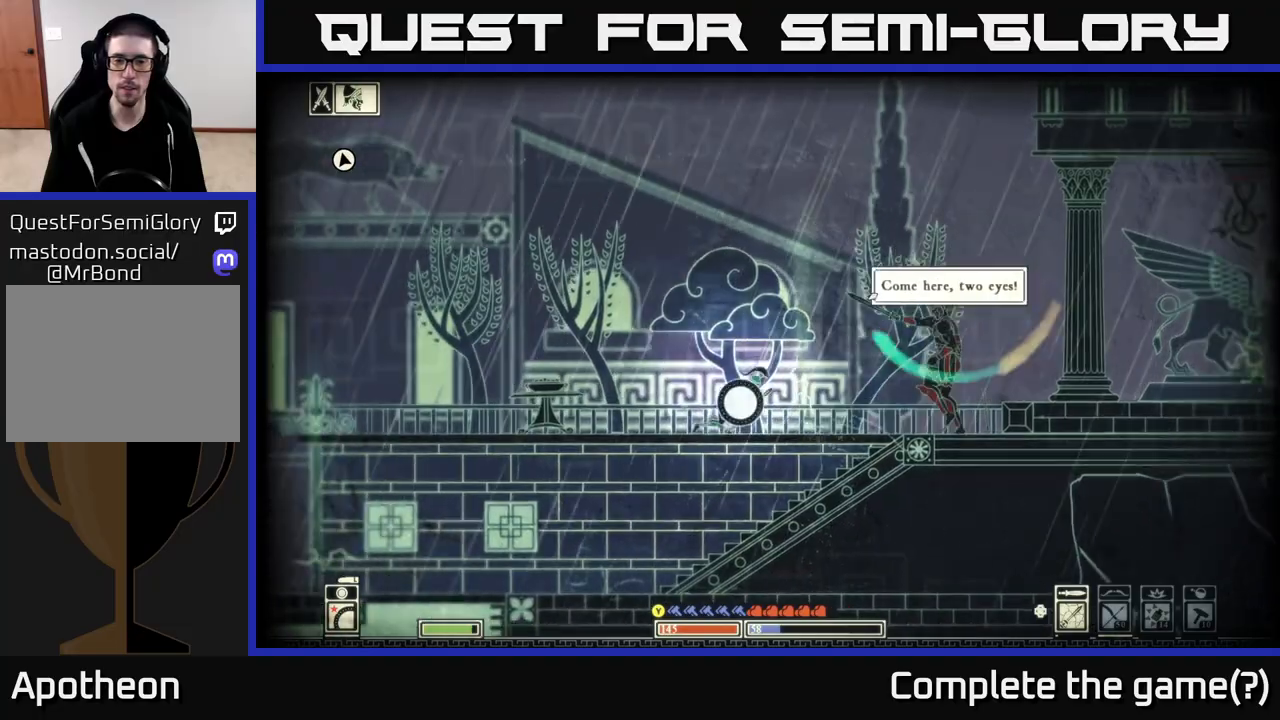
{"buttons": [], "left_stick": "left", "right_stick": "center", "events": [[67, "A", "down"], [333, "A", "up"]]}
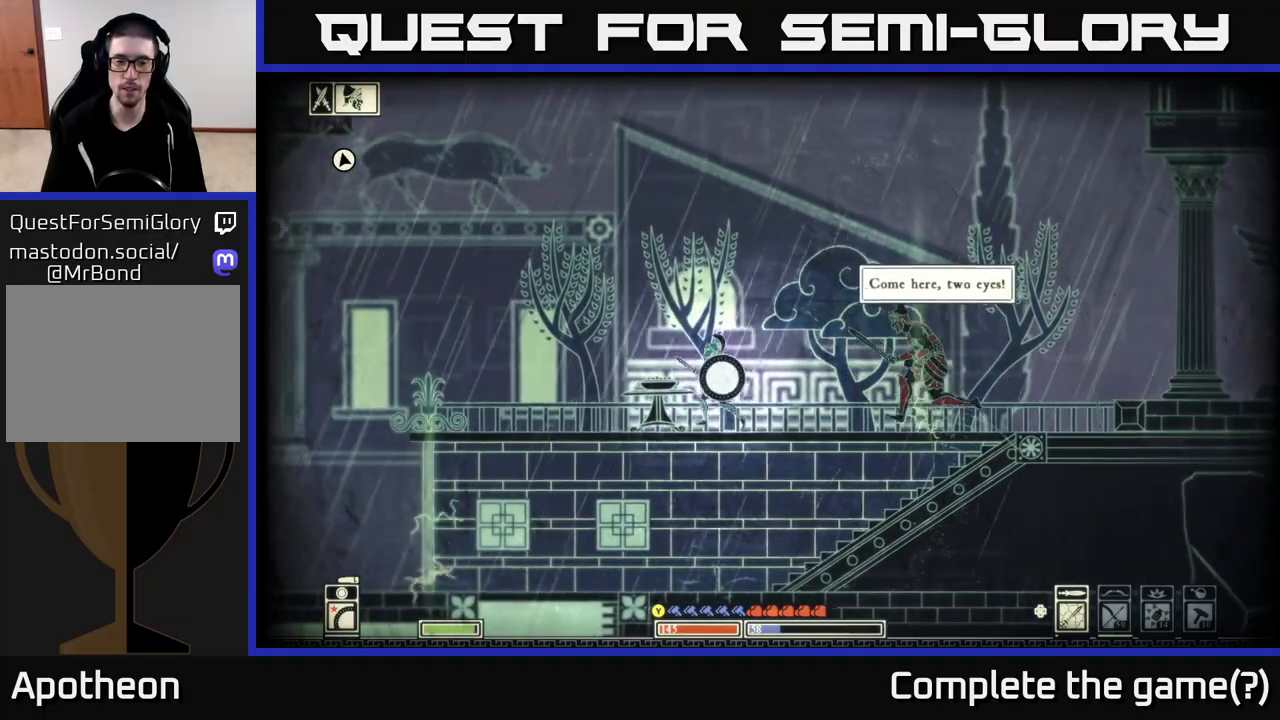
{"buttons": [], "left_stick": "up-left", "right_stick": "right", "events": [[67, "right_stick", "right"], [450, "left_stick", "up-left"]]}
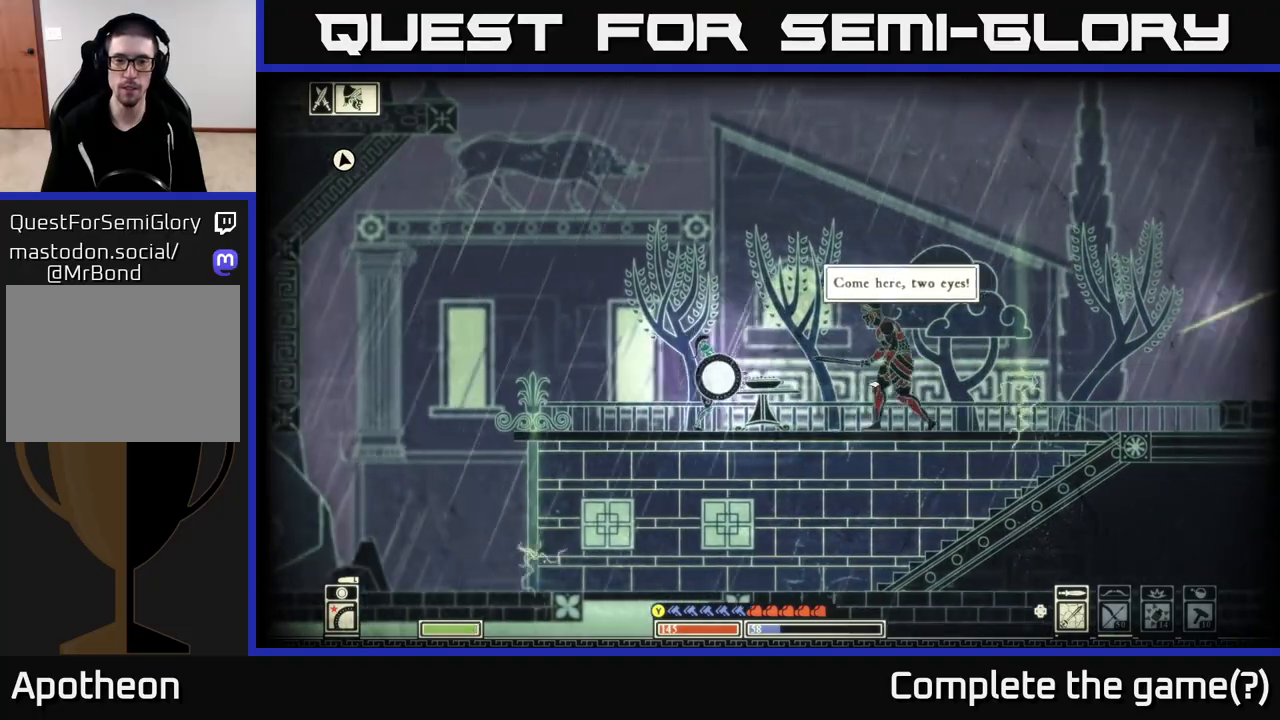
{"buttons": [], "left_stick": "right", "right_stick": "center", "events": [[33, "right_stick", "center"], [133, "A", "down"], [150, "left_stick", "center"], [200, "left_stick", "right"], [500, "A", "up"]]}
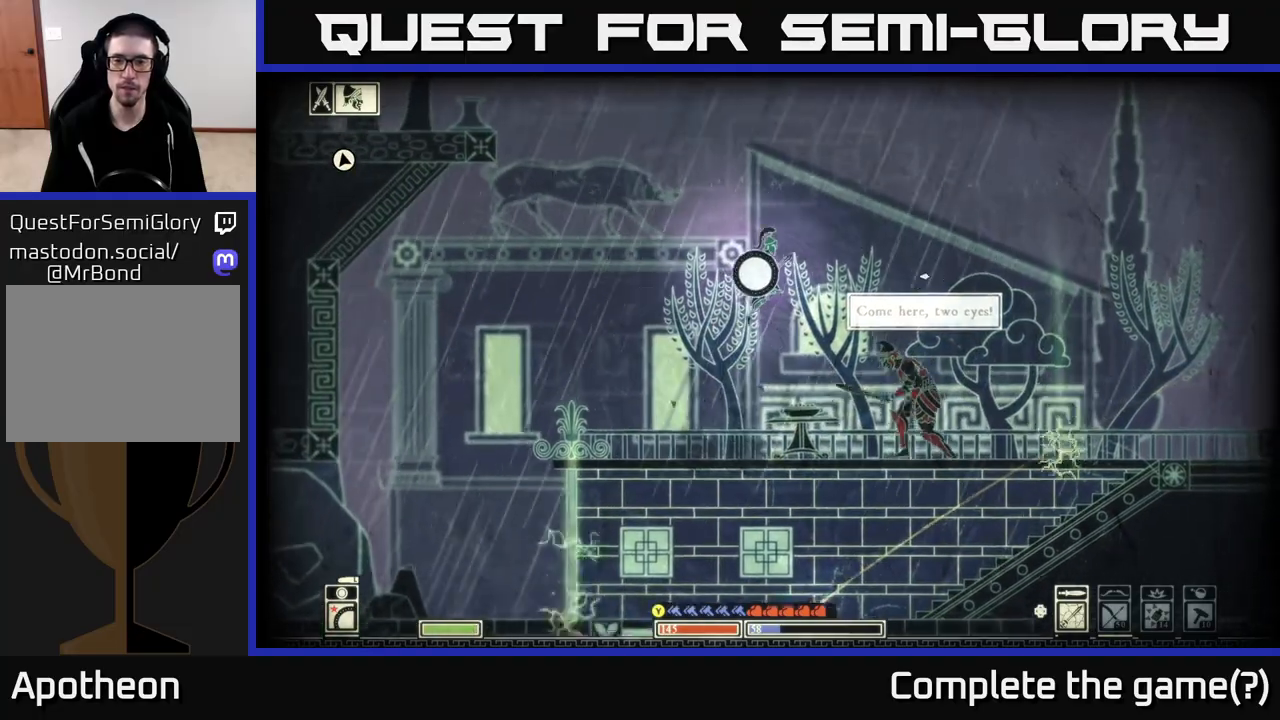
{"buttons": ["B"], "left_stick": "right", "right_stick": "center", "events": [[133, "B", "down"]]}
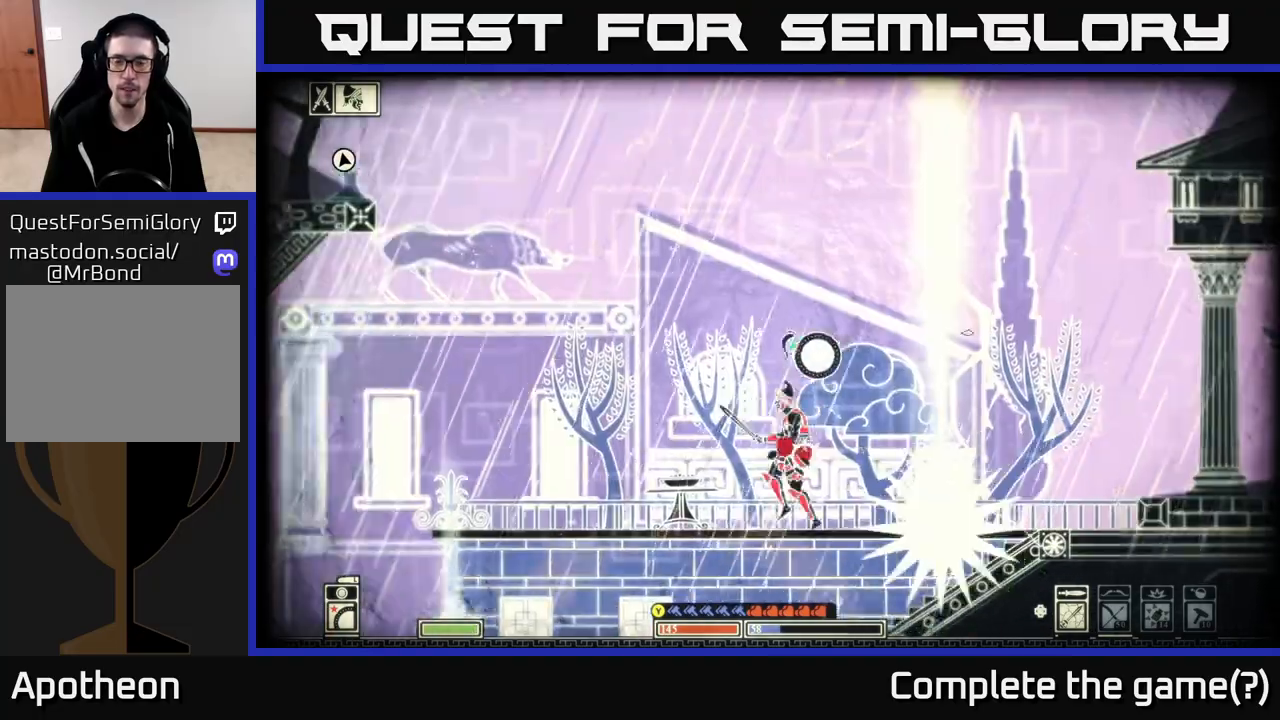
{"buttons": [], "left_stick": "right", "right_stick": "center", "events": [[50, "B", "up"], [183, "A", "down"], [333, "A", "up"]]}
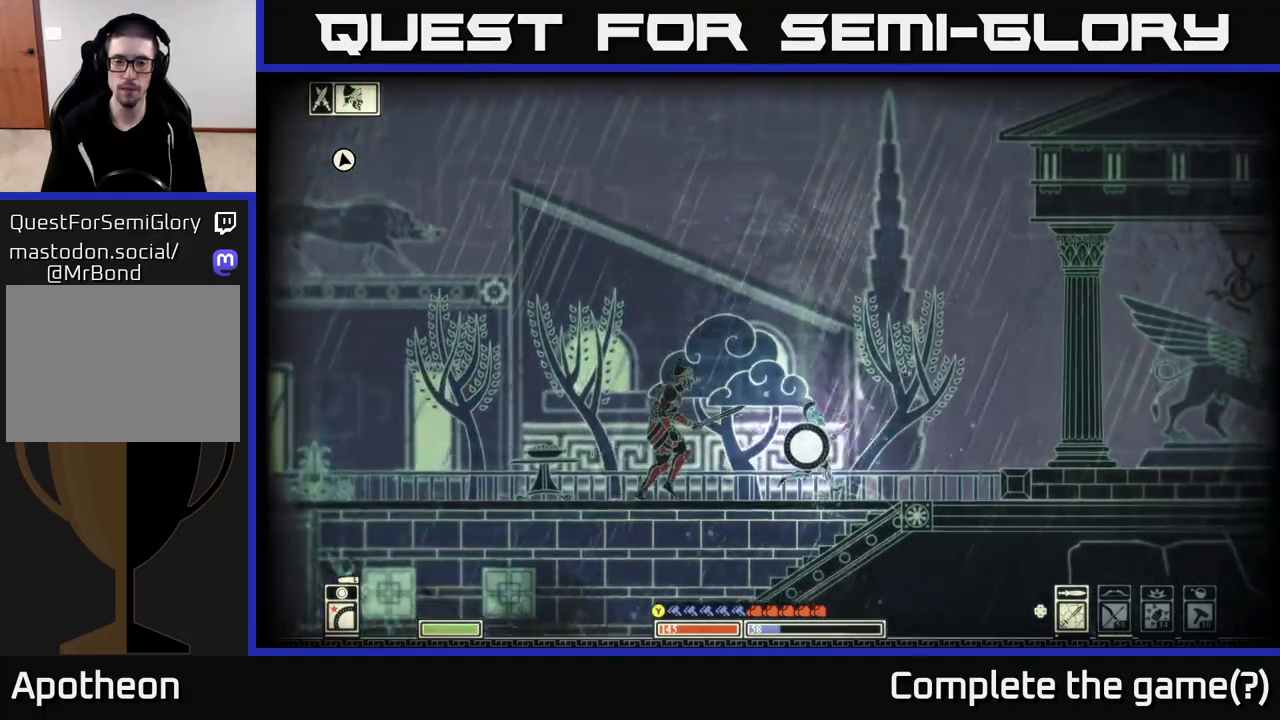
{"buttons": ["A"], "left_stick": "right", "right_stick": "center", "events": [[400, "A", "down"]]}
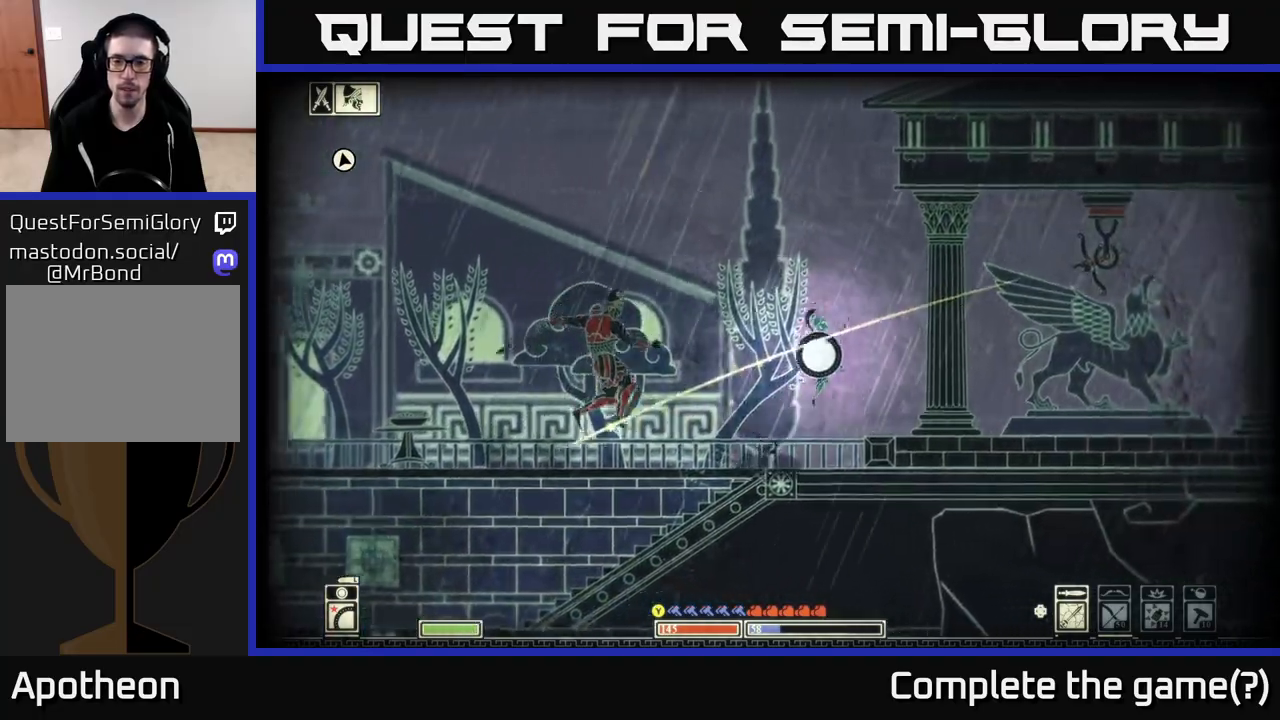
{"buttons": [], "left_stick": "right", "right_stick": "center", "events": [[167, "A", "up"]]}
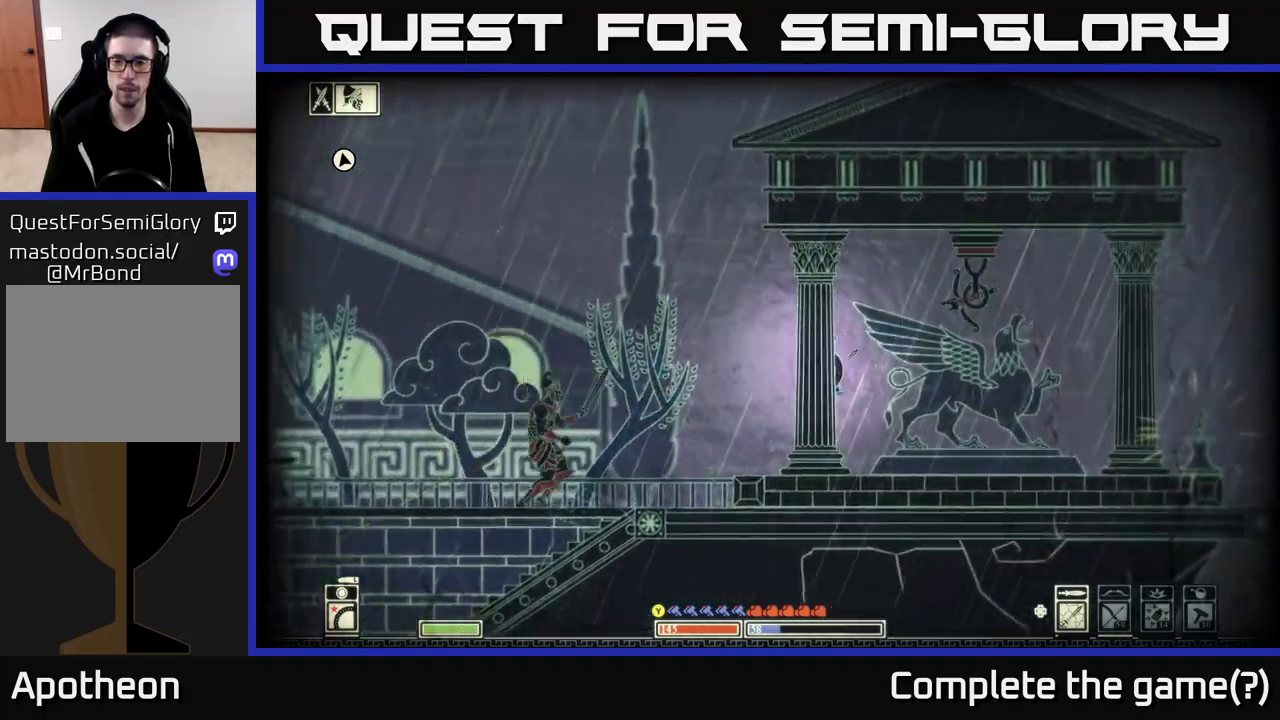
{"buttons": [], "left_stick": "right", "right_stick": "center", "events": []}
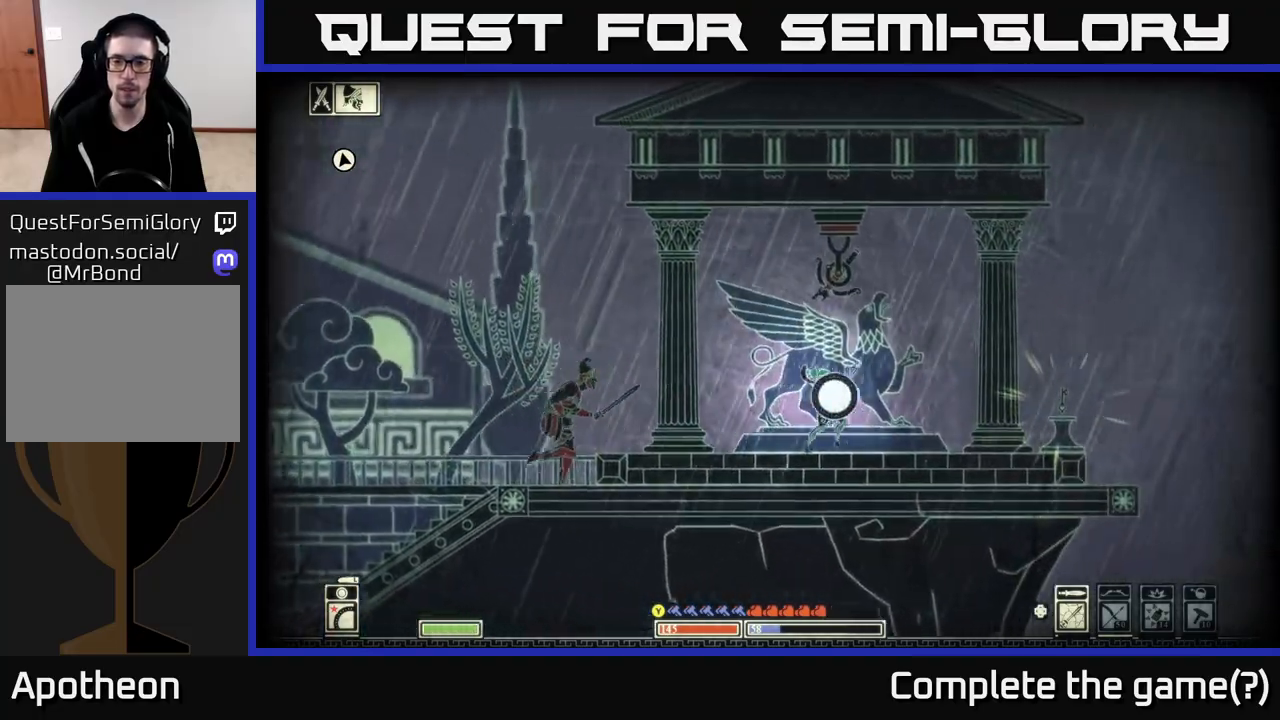
{"buttons": ["X"], "left_stick": "right", "right_stick": "center", "events": [[400, "X", "down"]]}
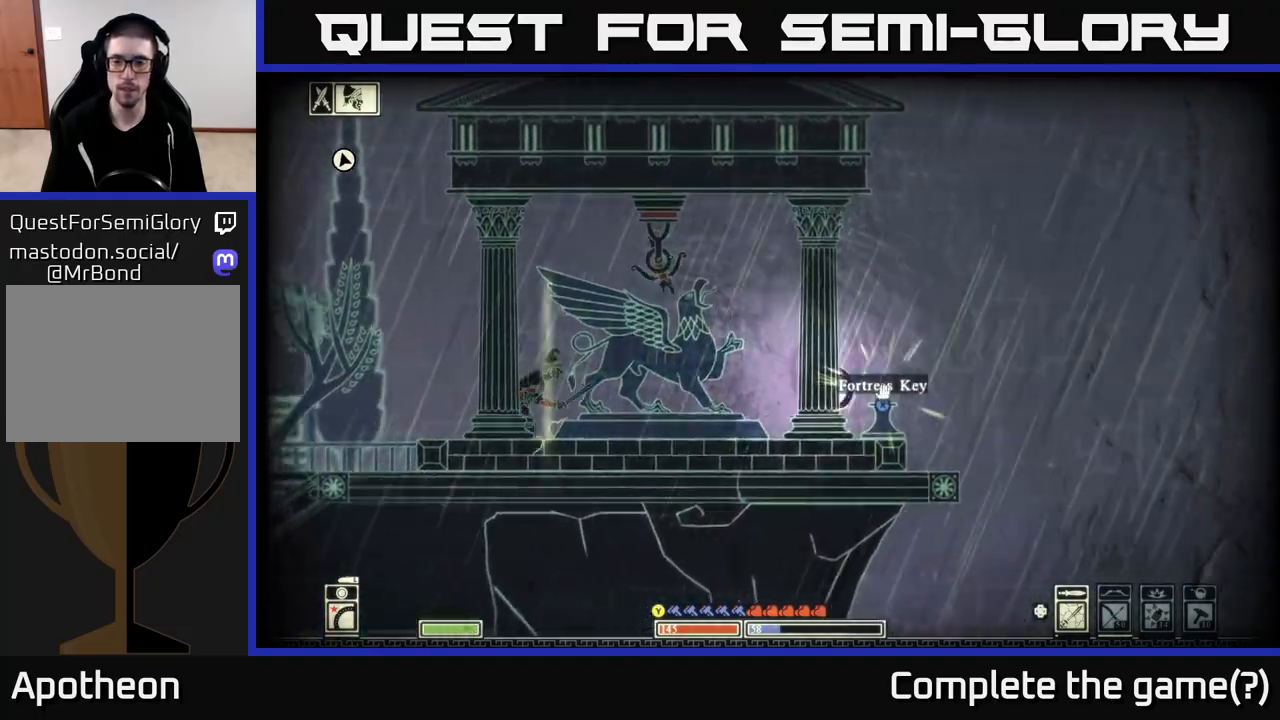
{"buttons": [], "left_stick": "left", "right_stick": "center", "events": [[83, "left_stick", "center"], [317, "left_stick", "left"], [483, "X", "up"]]}
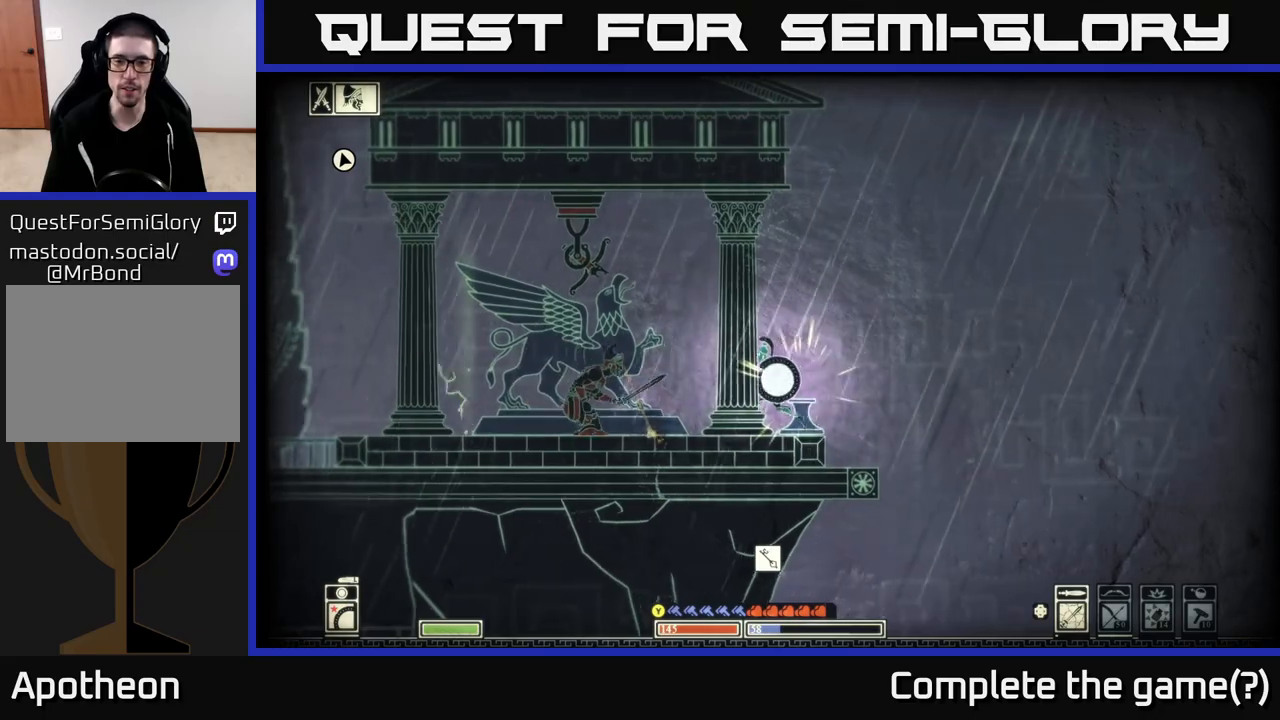
{"buttons": [], "left_stick": "left", "right_stick": "center", "events": [[117, "B", "down"], [300, "B", "up"], [367, "B", "down"], [500, "B", "up"]]}
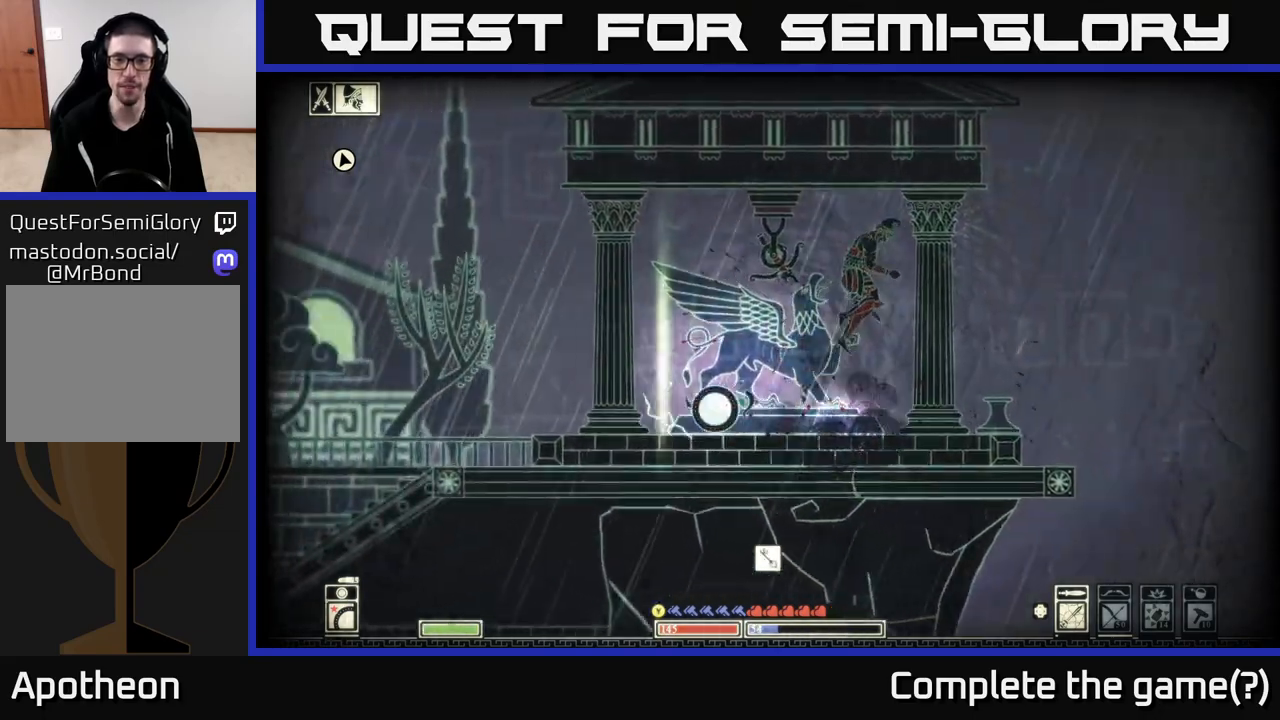
{"buttons": [], "left_stick": "left", "right_stick": "center", "events": []}
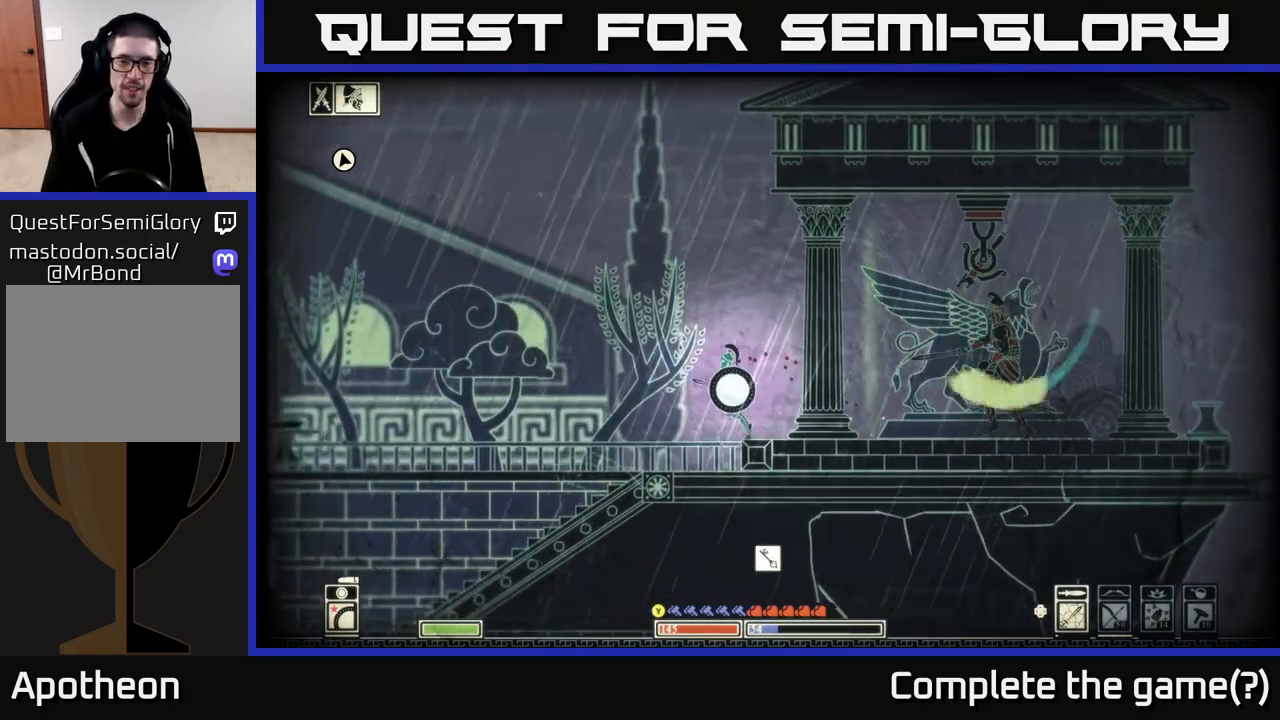
{"buttons": [], "left_stick": "left", "right_stick": "center", "events": []}
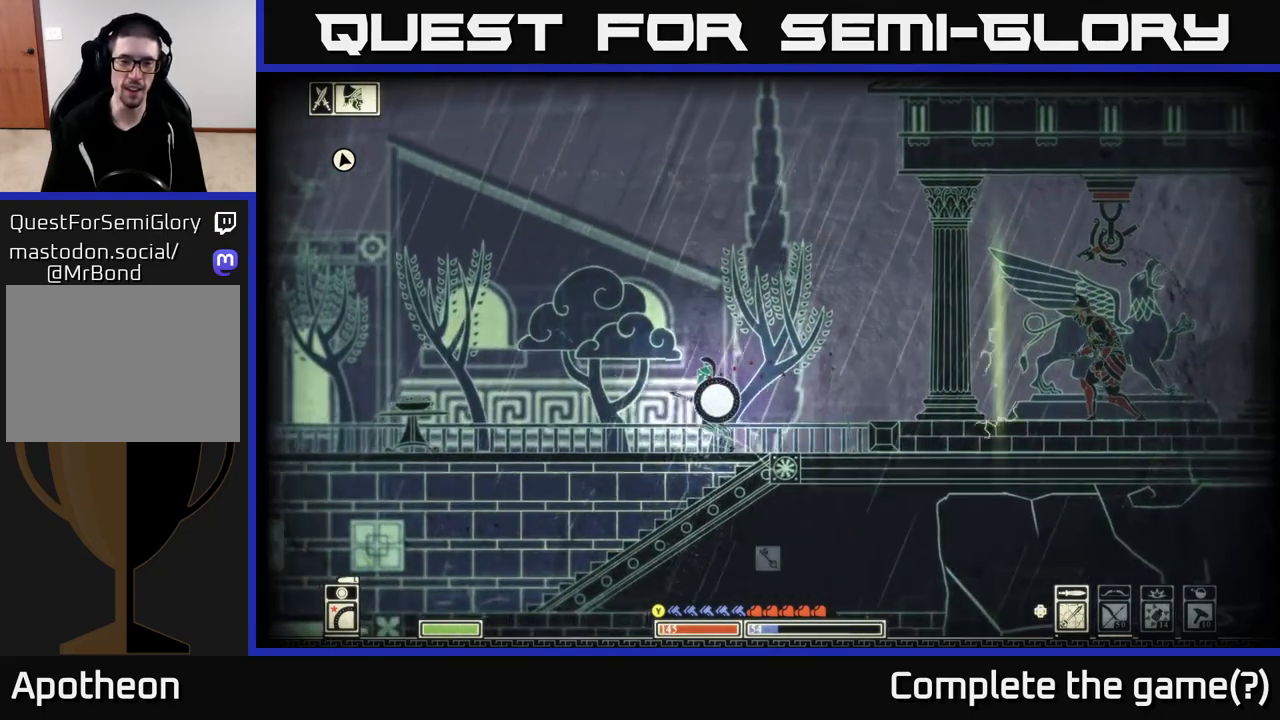
{"buttons": [], "left_stick": "left", "right_stick": "center", "events": []}
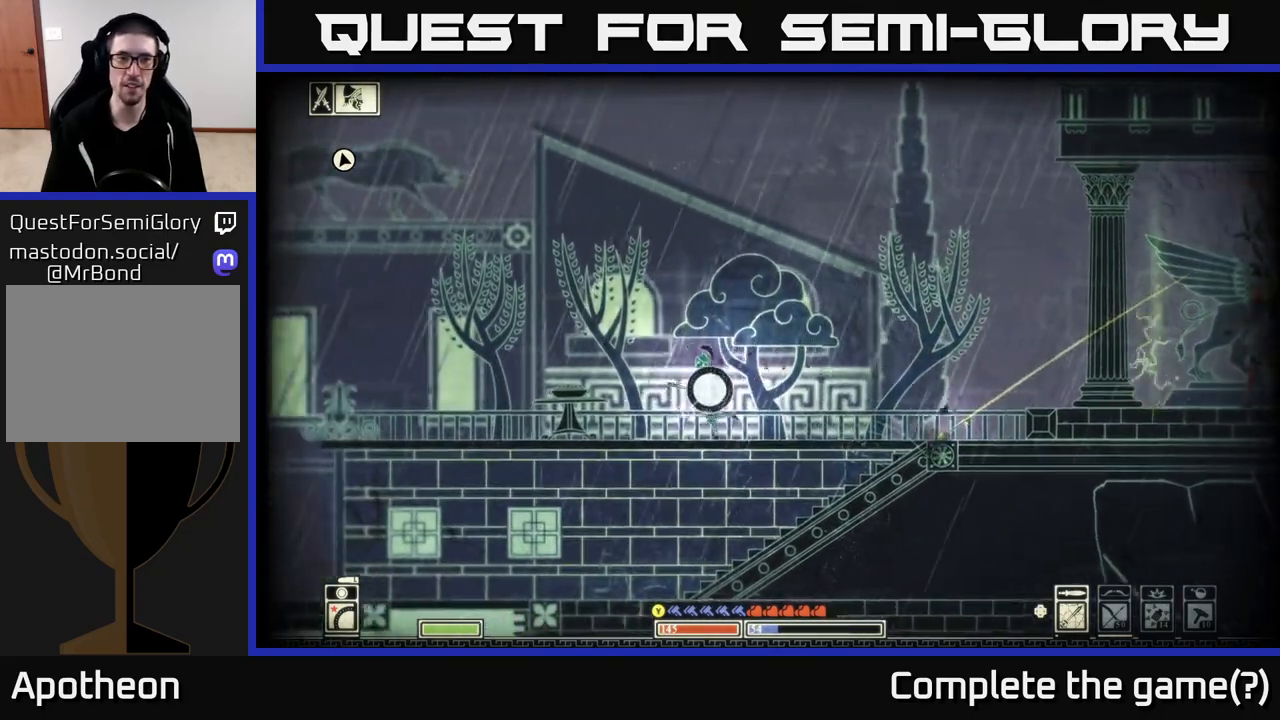
{"buttons": [], "left_stick": "left", "right_stick": "center", "events": []}
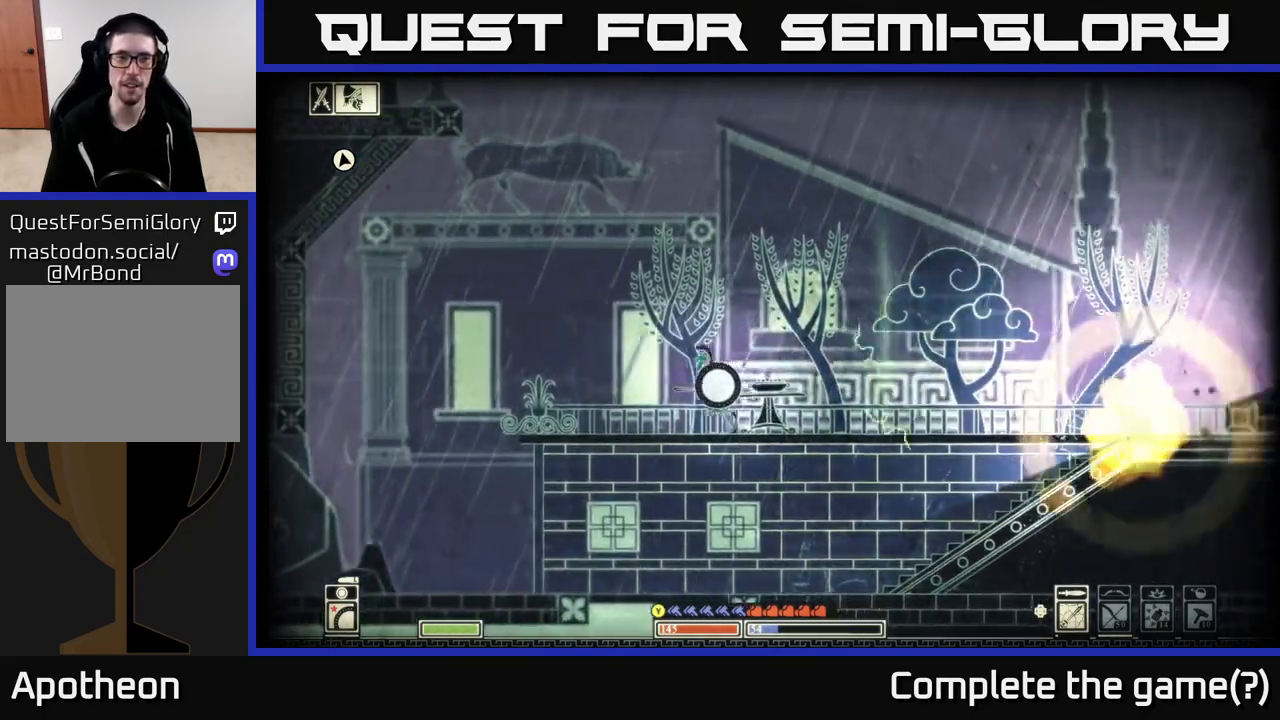
{"buttons": [], "left_stick": "left", "right_stick": "center", "events": []}
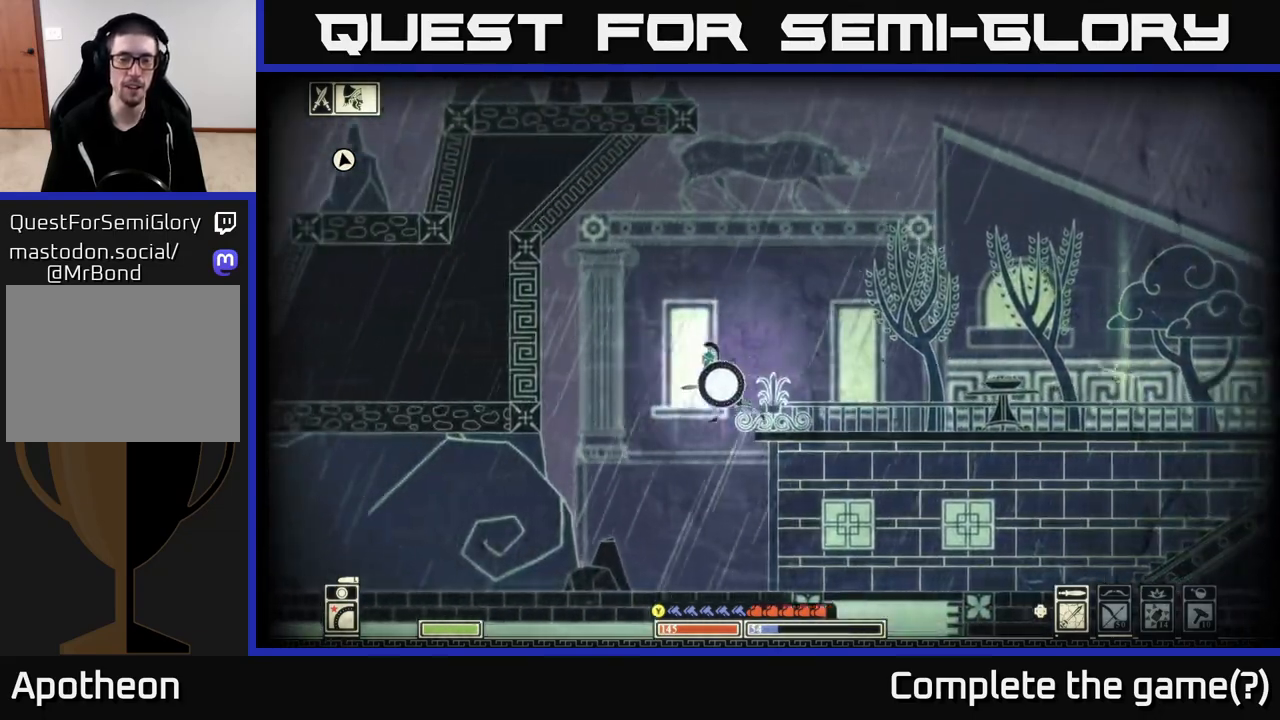
{"buttons": ["B"], "left_stick": "left", "right_stick": "center", "events": [[383, "B", "down"]]}